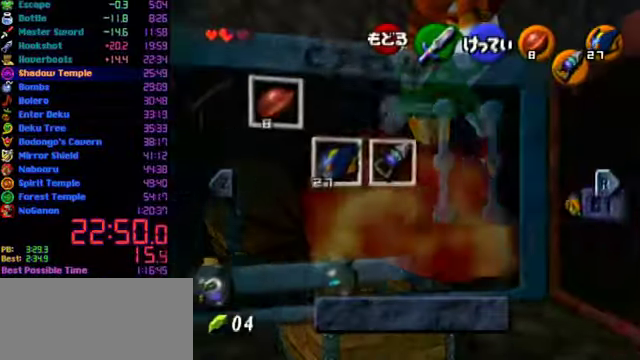
Gameplay with a controller (Nintendo layout); each line is a JSON object with the inputs held at the frame after it. "events" lists button and stick changes between this image and that frame as [ms after this image, input, new state], when the widget could be followed in between. Not read: L3 R3 Z.
{"buttons": [], "left_stick": "center", "events": [[100, "L1", "down"], [167, "L1", "up"]]}
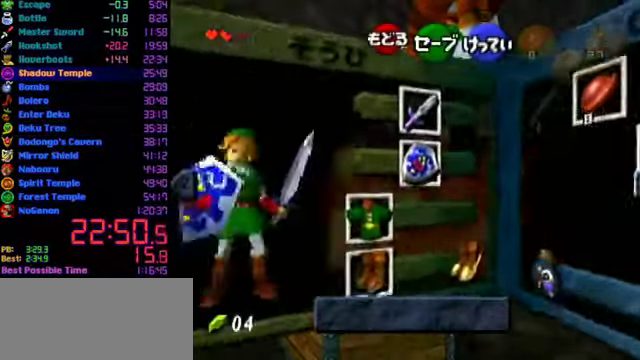
{"buttons": ["START"], "left_stick": "center", "events": [[67, "left_stick", "down-left"], [100, "A", "down"], [200, "A", "up"], [200, "left_stick", "center"], [500, "START", "down"]]}
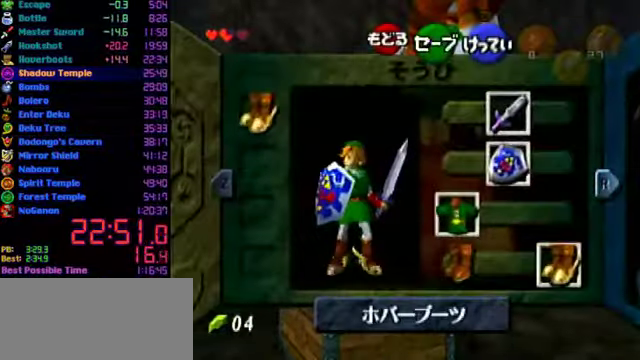
{"buttons": [], "left_stick": "center", "events": [[100, "START", "up"]]}
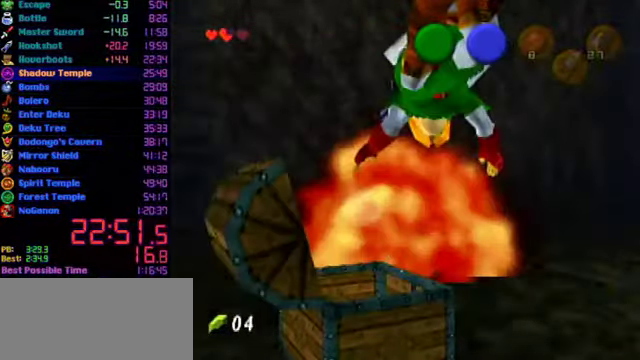
{"buttons": [], "left_stick": "center", "events": []}
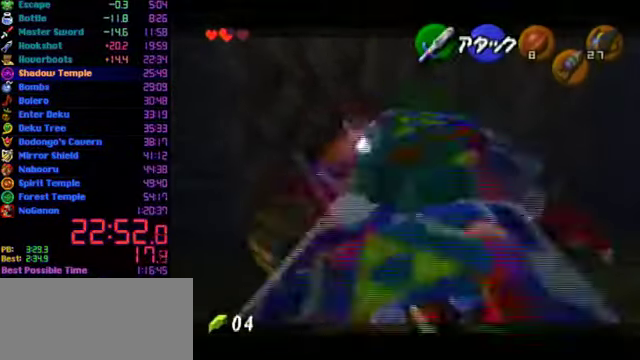
{"buttons": ["L1"], "left_stick": "center", "events": [[367, "left_stick", "down"], [467, "L1", "down"], [500, "left_stick", "center"]]}
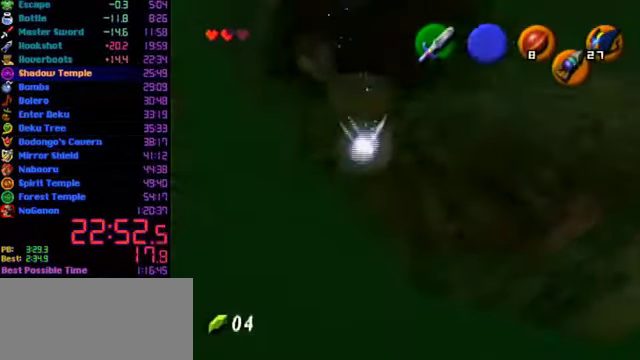
{"buttons": [], "left_stick": "center", "events": [[100, "L1", "up"]]}
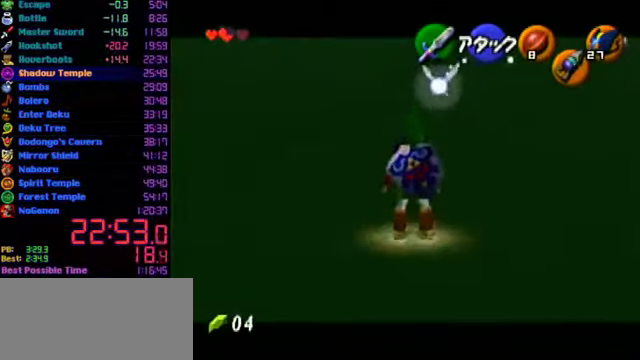
{"buttons": [], "left_stick": "up-left", "events": [[500, "left_stick", "up-left"]]}
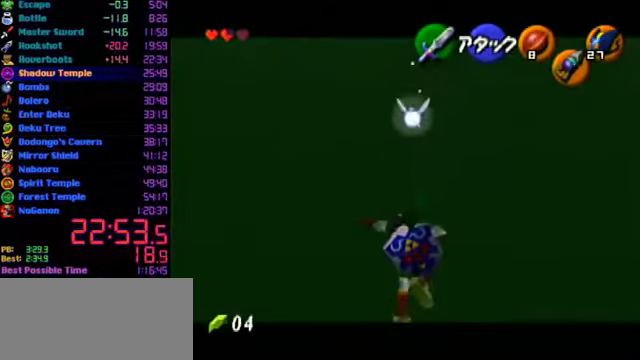
{"buttons": ["L1"], "left_stick": "up-left", "events": [[234, "L1", "down"], [267, "R1", "down"], [334, "R1", "up"]]}
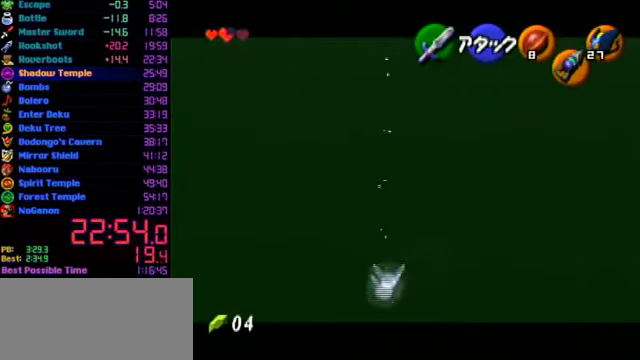
{"buttons": ["L1"], "left_stick": "up-left", "events": []}
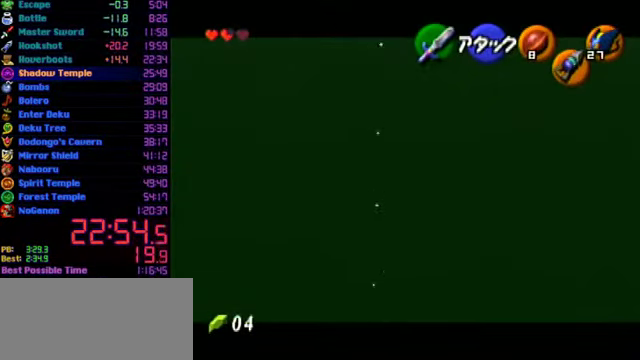
{"buttons": ["L1"], "left_stick": "up-left", "events": []}
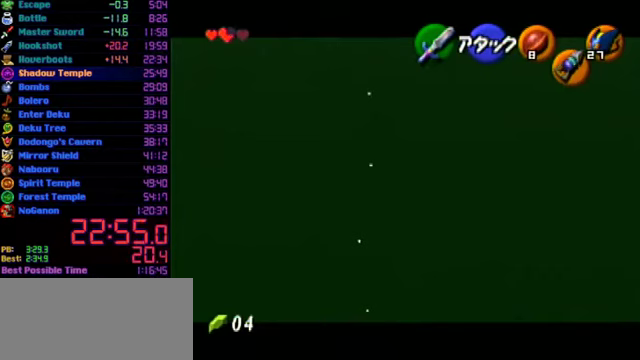
{"buttons": ["L1"], "left_stick": "up-left", "events": []}
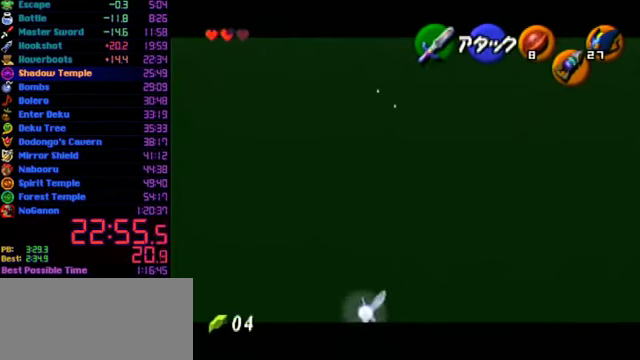
{"buttons": ["L1"], "left_stick": "up-left", "events": []}
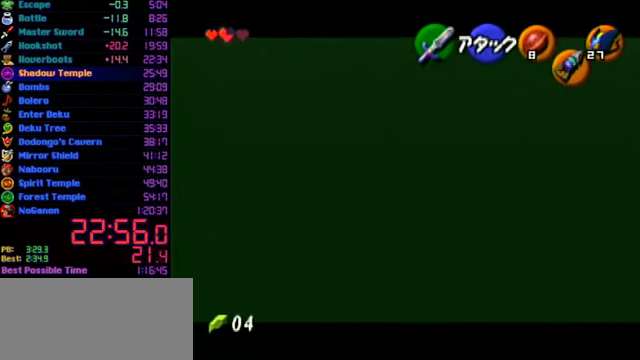
{"buttons": ["L1"], "left_stick": "up-left", "events": []}
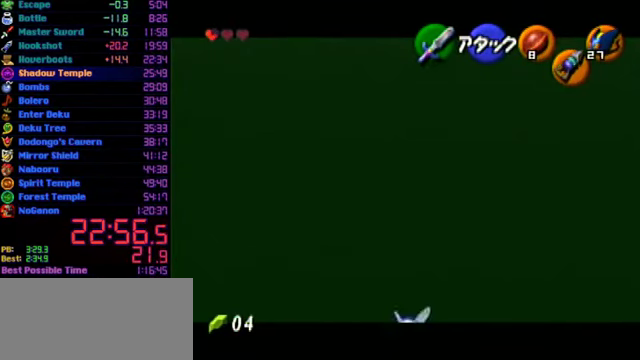
{"buttons": ["L1"], "left_stick": "left", "events": [[33, "left_stick", "left"]]}
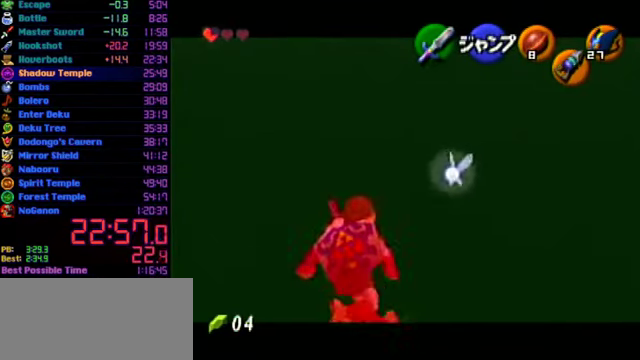
{"buttons": ["L1"], "left_stick": "left", "events": []}
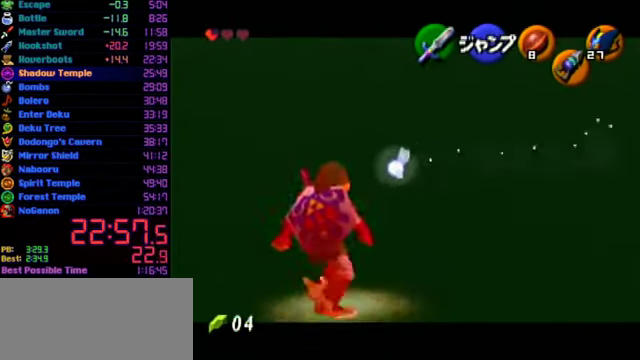
{"buttons": ["L1"], "left_stick": "left", "events": []}
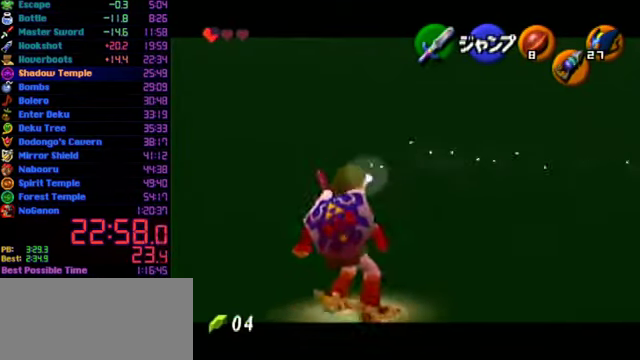
{"buttons": ["L1"], "left_stick": "left", "events": []}
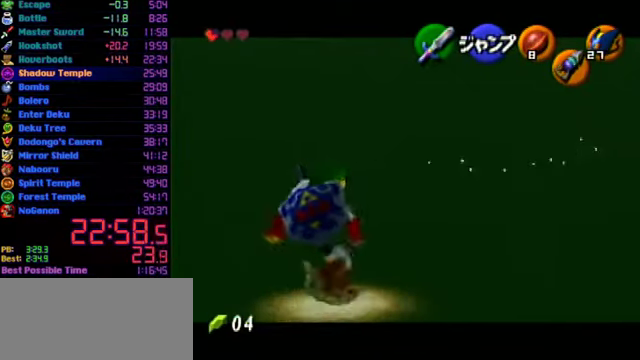
{"buttons": ["A", "L1"], "left_stick": "left", "events": [[400, "A", "down"]]}
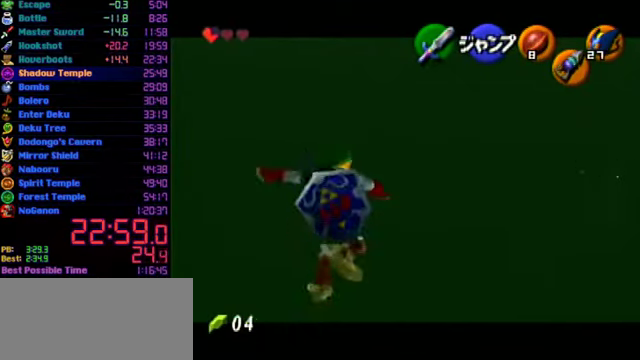
{"buttons": ["L1"], "left_stick": "down-left", "events": [[33, "A", "up"], [200, "left_stick", "down-left"]]}
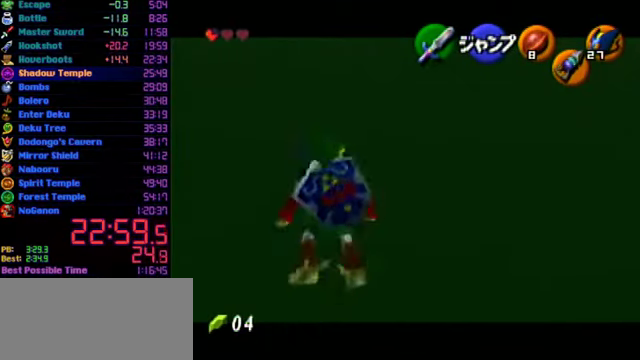
{"buttons": ["L1"], "left_stick": "center", "events": [[133, "START", "down"], [267, "START", "up"], [433, "left_stick", "center"]]}
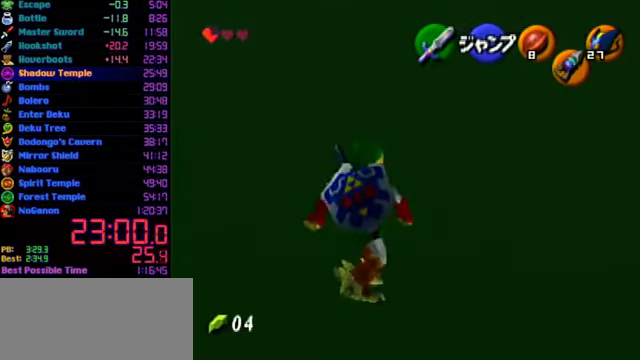
{"buttons": ["L1"], "left_stick": "center", "events": []}
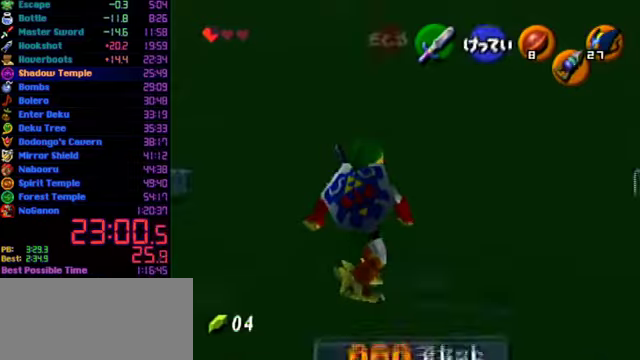
{"buttons": ["L1"], "left_stick": "left", "events": [[366, "left_stick", "left"], [400, "A", "down"], [500, "A", "up"]]}
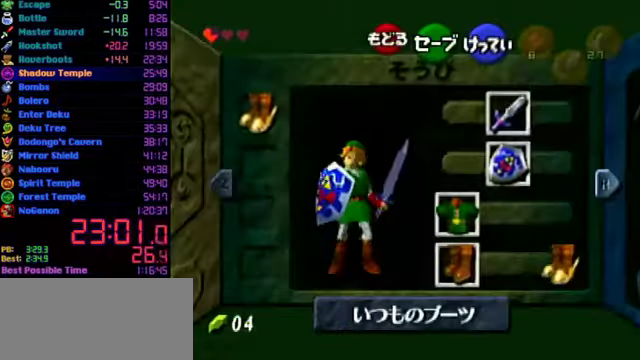
{"buttons": ["L1"], "left_stick": "left", "events": [[33, "left_stick", "center"], [300, "START", "down"], [366, "left_stick", "left"], [433, "START", "up"]]}
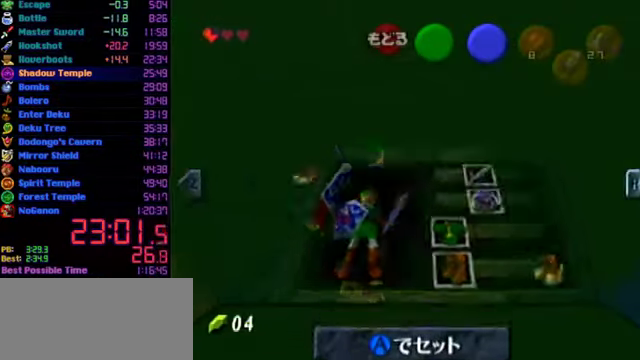
{"buttons": ["L1"], "left_stick": "left", "events": []}
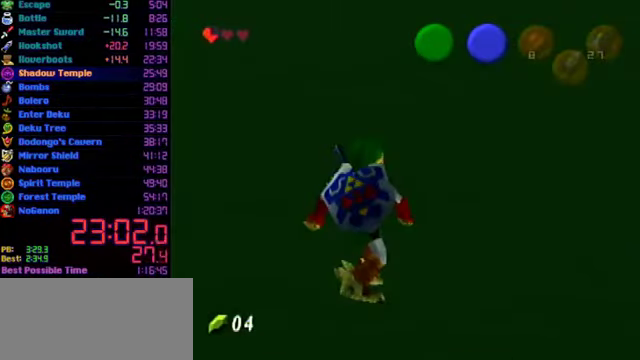
{"buttons": ["L1"], "left_stick": "up-right", "events": [[366, "left_stick", "up"], [433, "left_stick", "up-right"]]}
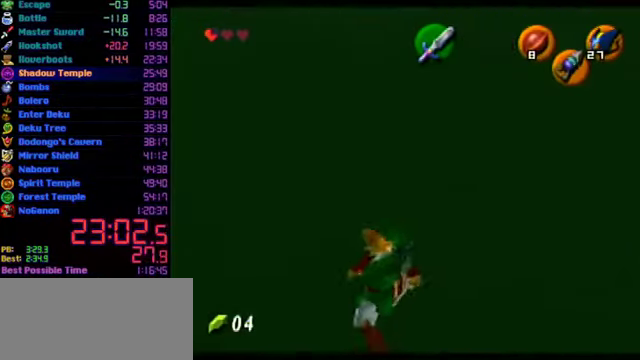
{"buttons": [], "left_stick": "up-right", "events": [[133, "L1", "up"]]}